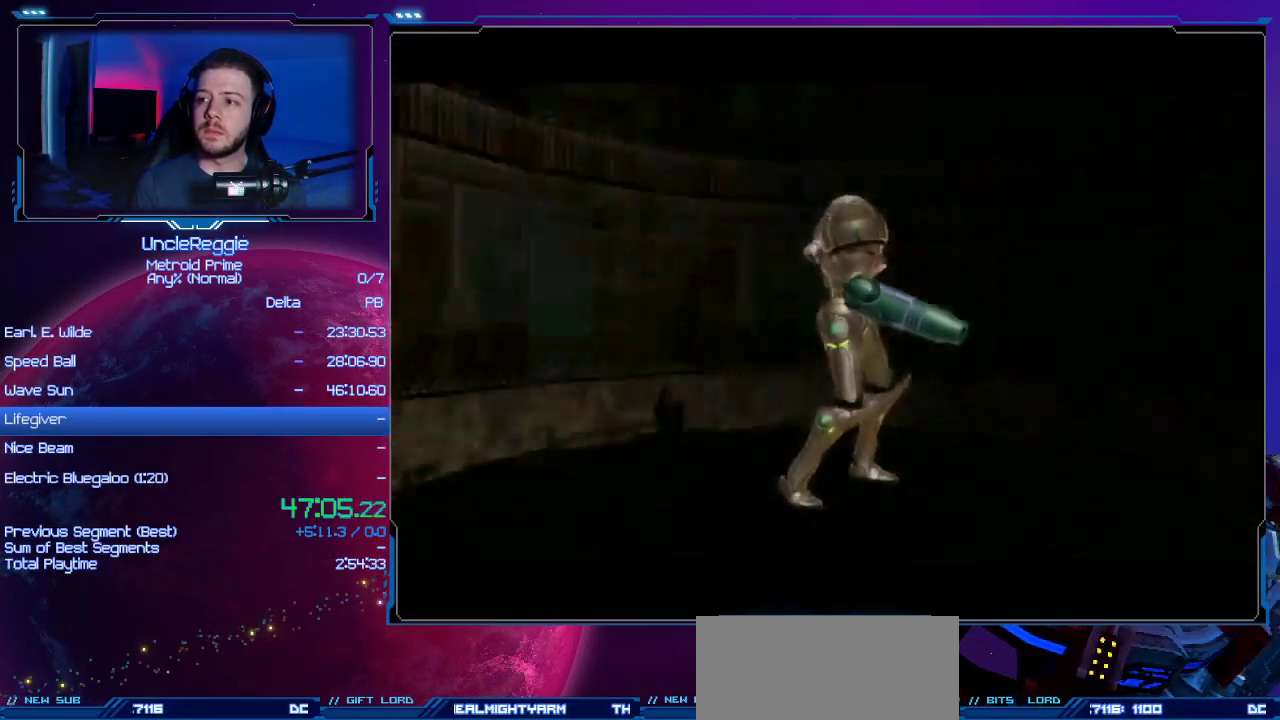
Gameplay with a controller (Nintendo layout); each line is a JSON object with the inputs held at the frame after it. "events" lists button and stick changes between this image and that frame as [ms after this image, input, new state], when the widget could be followed in between. Not read: L3 R3.
{"buttons": [], "left_stick": "center", "right_stick": "center", "events": []}
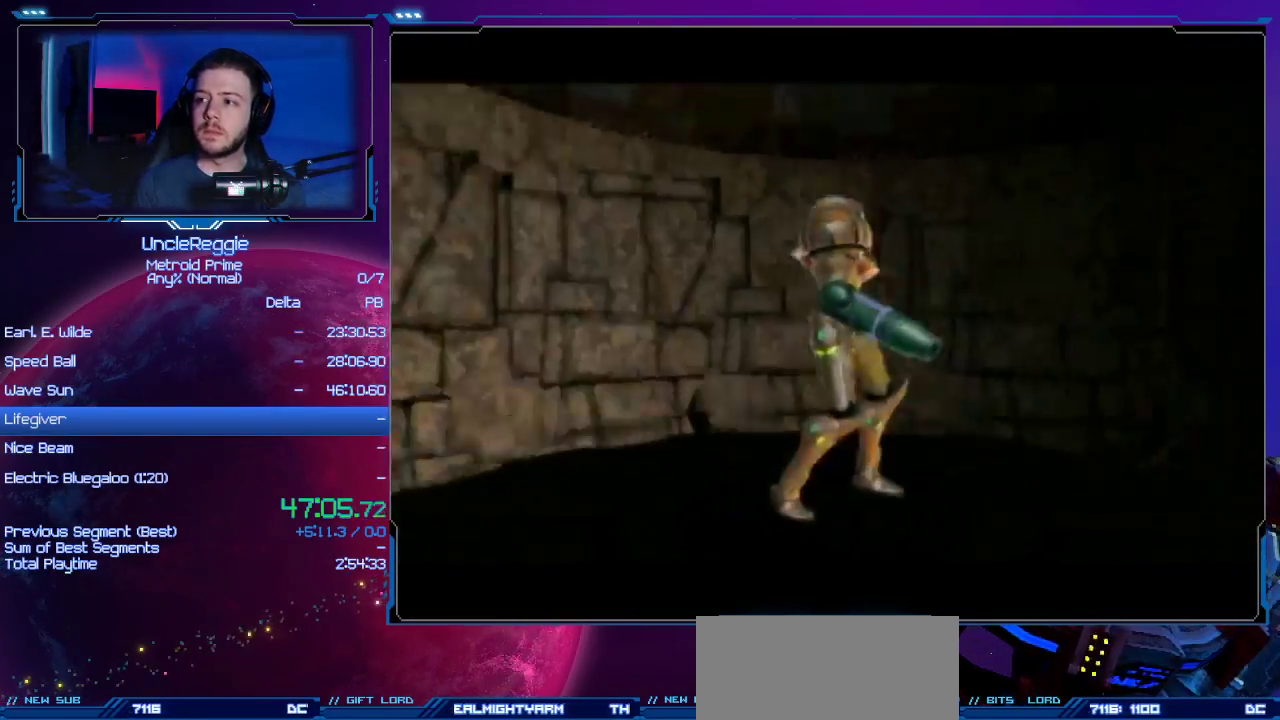
{"buttons": [], "left_stick": "center", "right_stick": "center", "events": []}
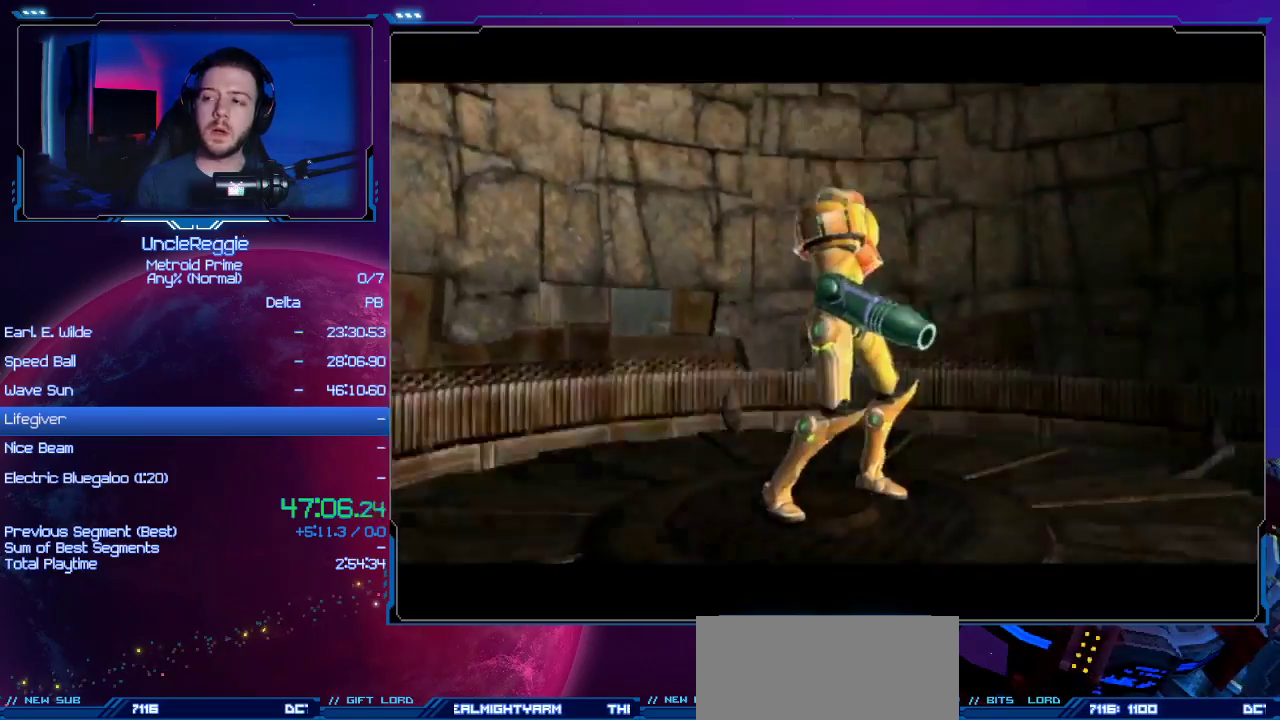
{"buttons": [], "left_stick": "center", "right_stick": "center", "events": []}
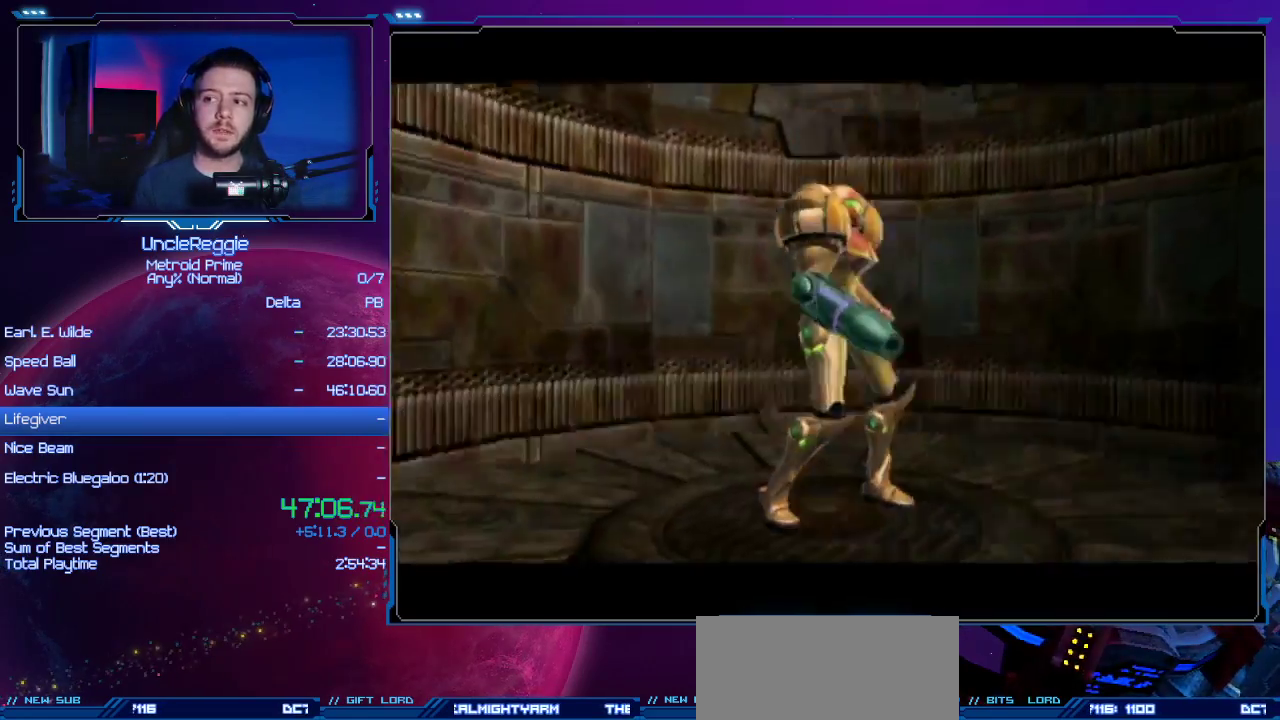
{"buttons": [], "left_stick": "center", "right_stick": "center", "events": []}
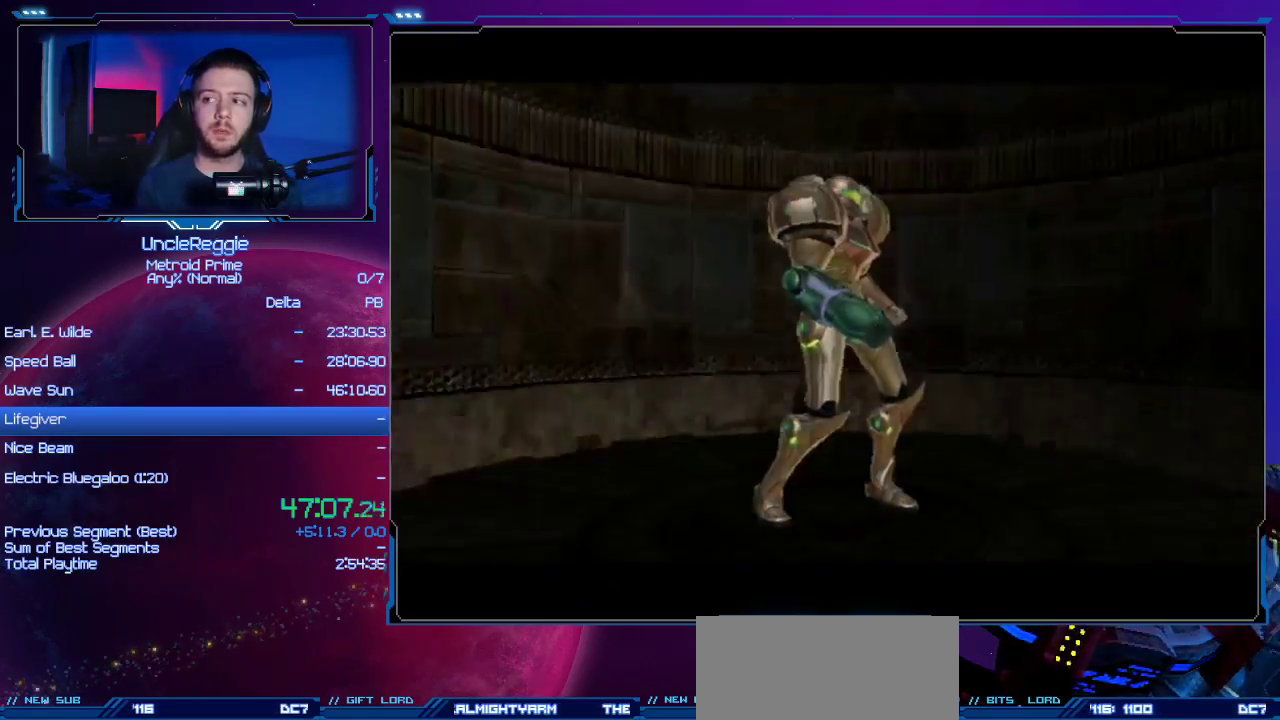
{"buttons": [], "left_stick": "center", "right_stick": "center", "events": []}
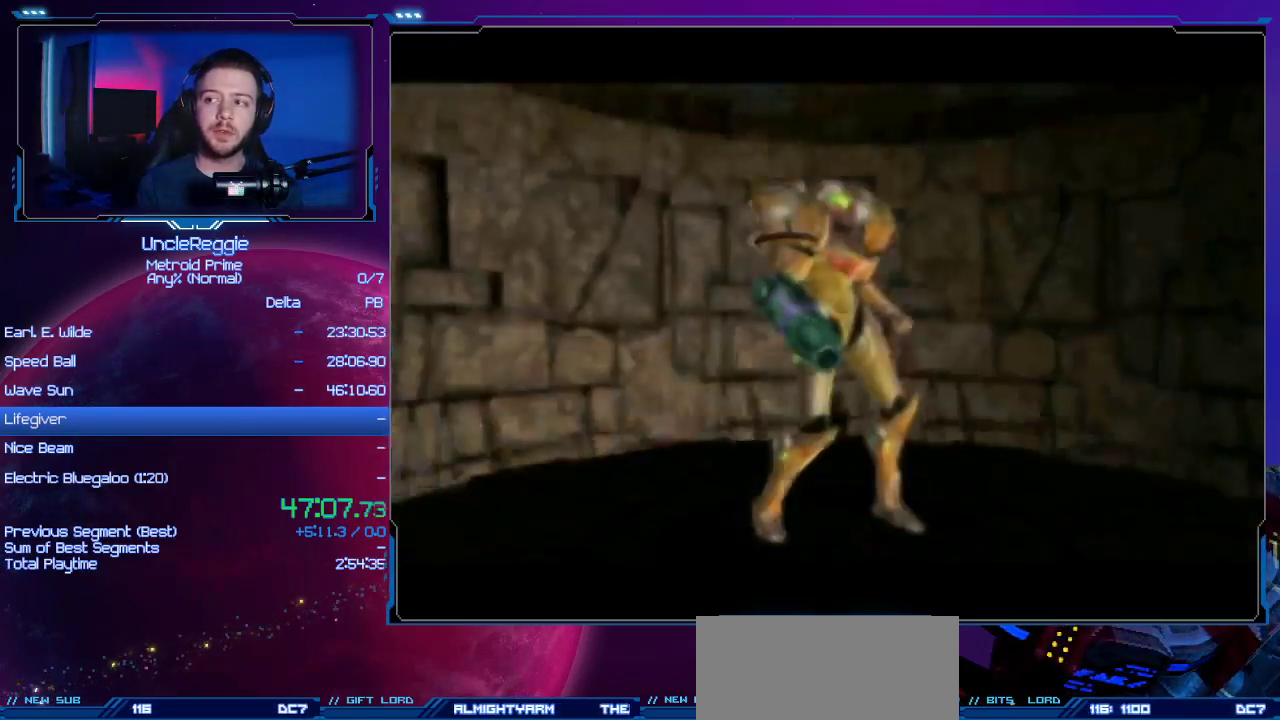
{"buttons": [], "left_stick": "center", "right_stick": "center", "events": []}
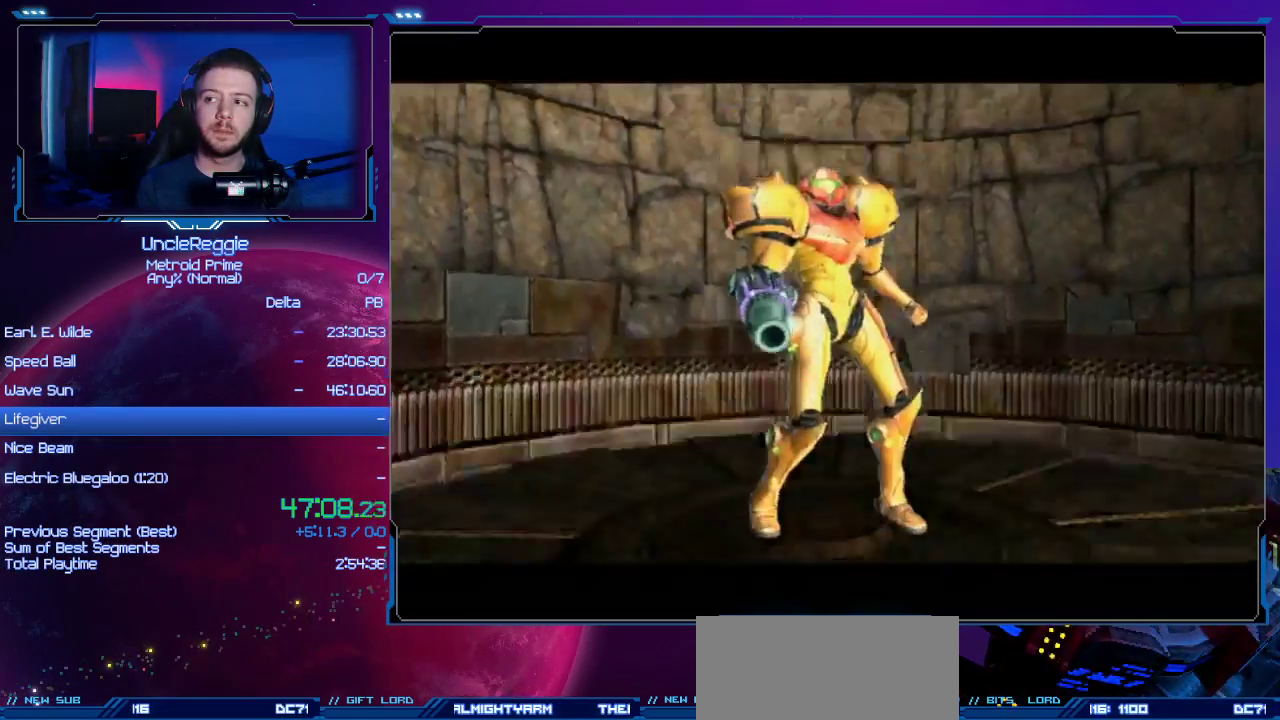
{"buttons": [], "left_stick": "center", "right_stick": "center", "events": [[451, "L1", "down"], [467, "L1", "up"]]}
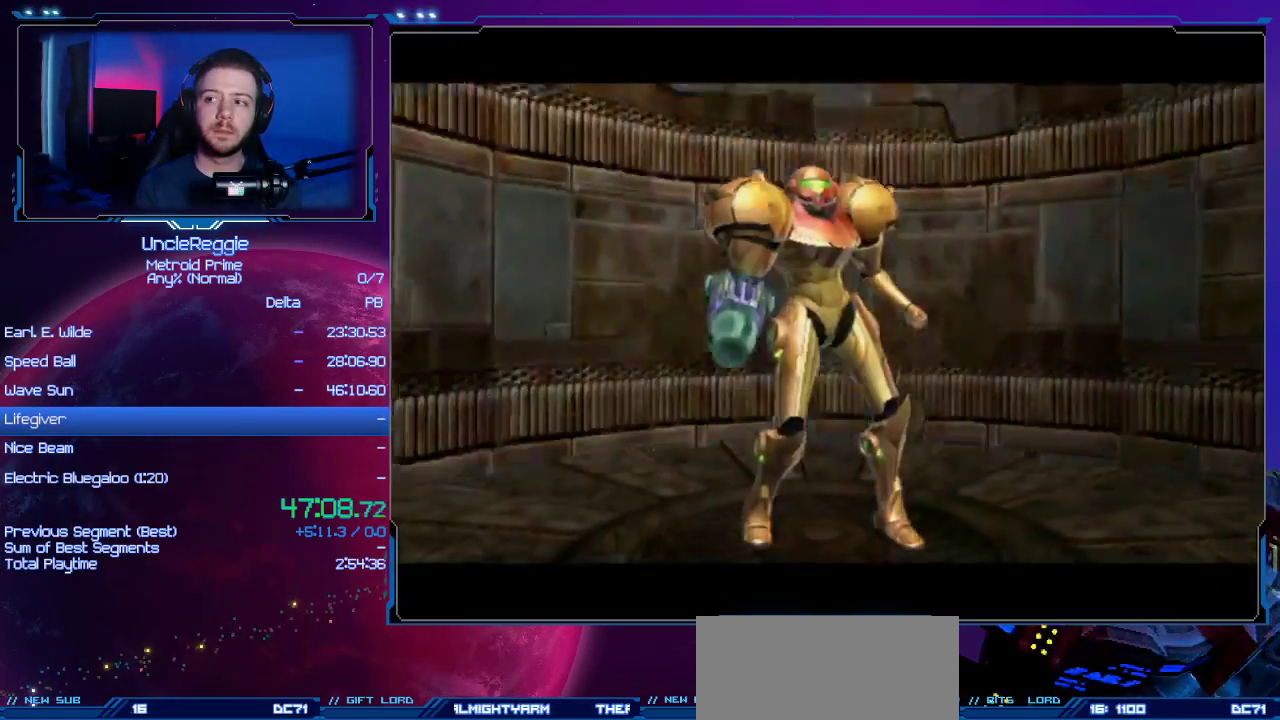
{"buttons": [], "left_stick": "center", "right_stick": "center", "events": []}
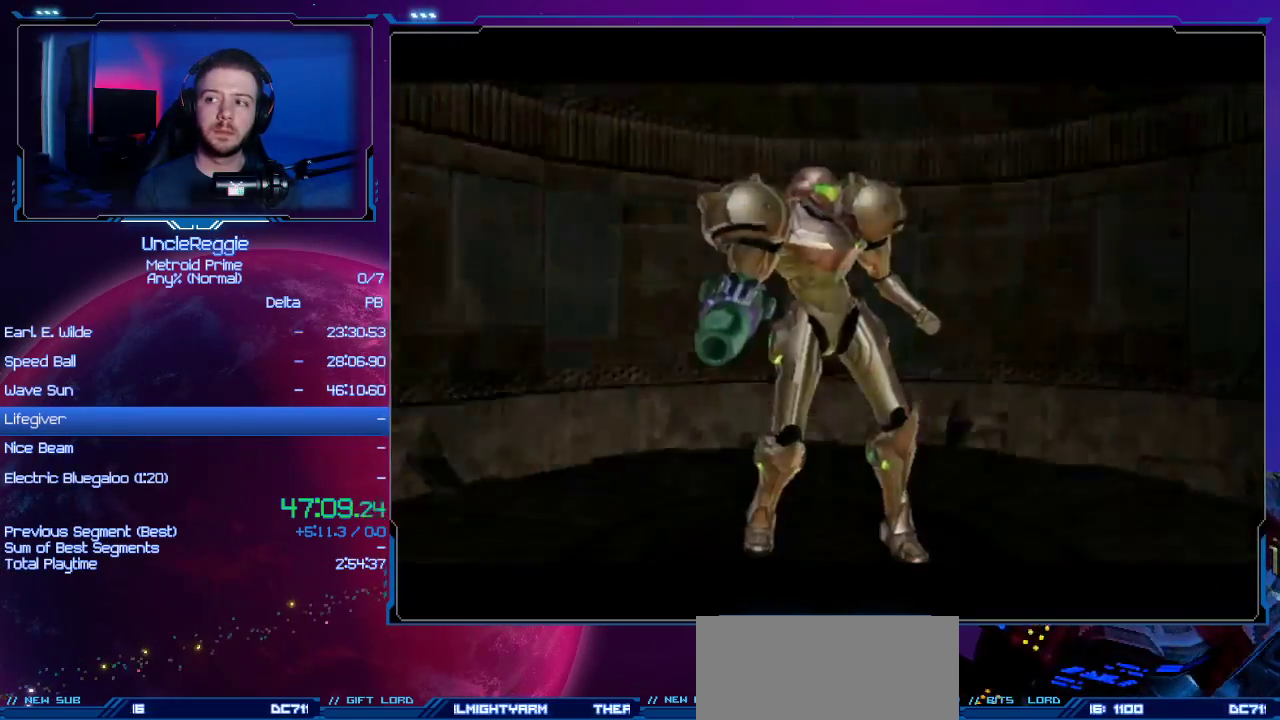
{"buttons": [], "left_stick": "center", "right_stick": "center", "events": []}
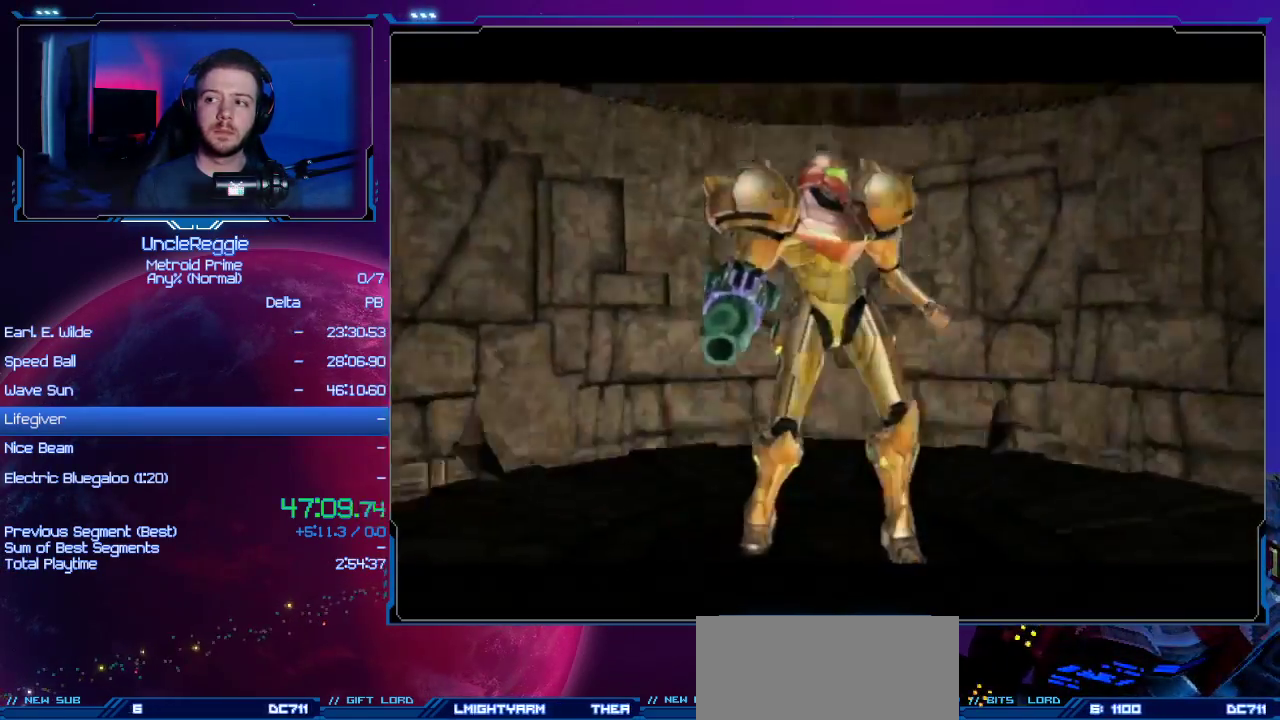
{"buttons": [], "left_stick": "center", "right_stick": "center", "events": []}
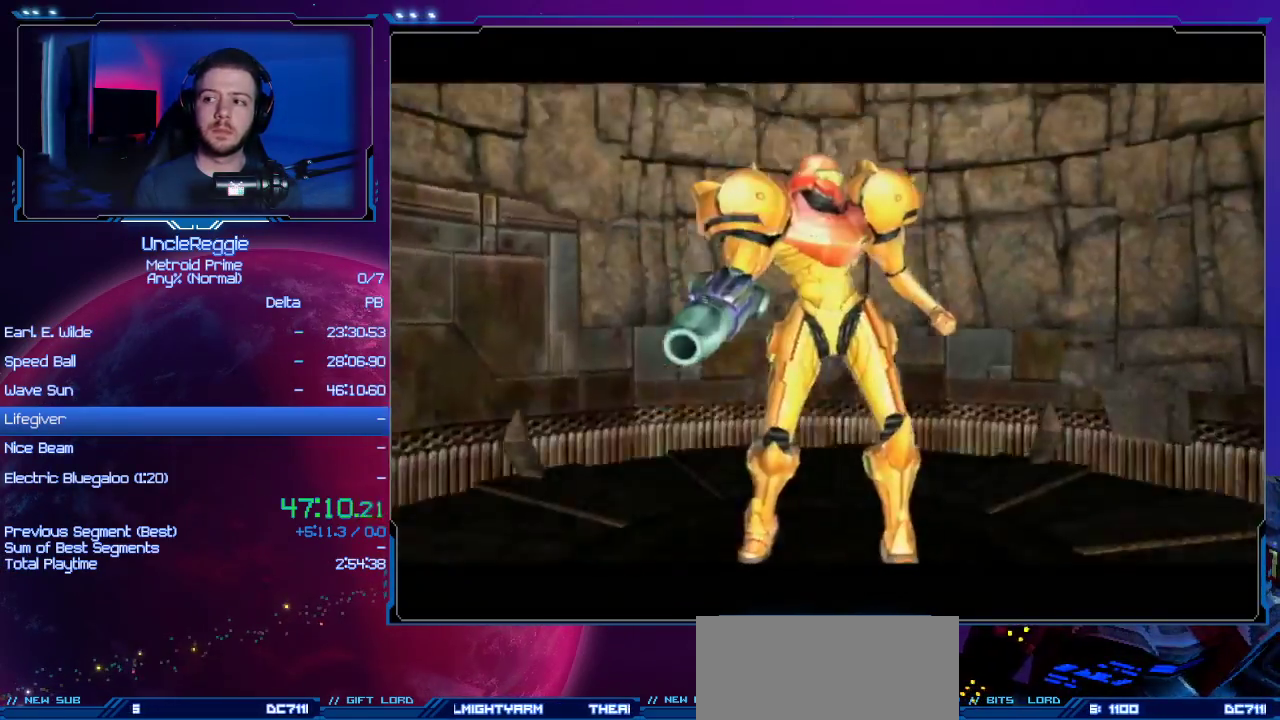
{"buttons": [], "left_stick": "center", "right_stick": "center", "events": []}
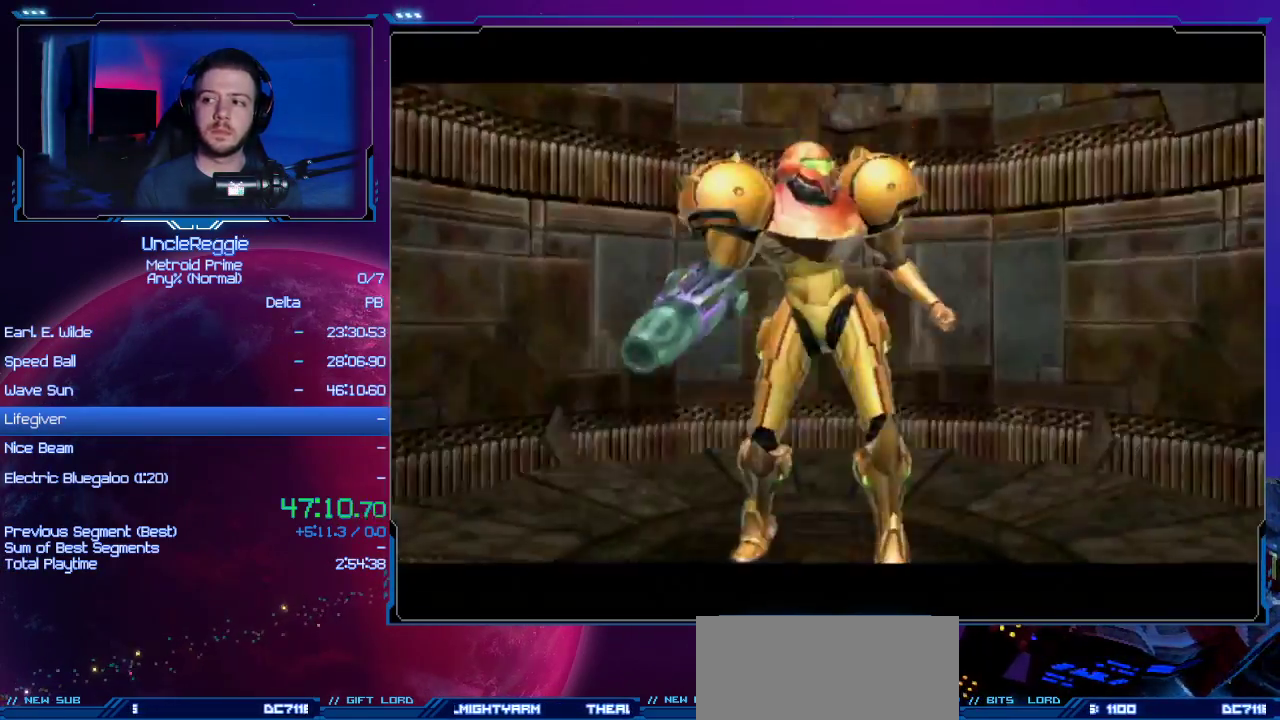
{"buttons": [], "left_stick": "center", "right_stick": "center", "events": []}
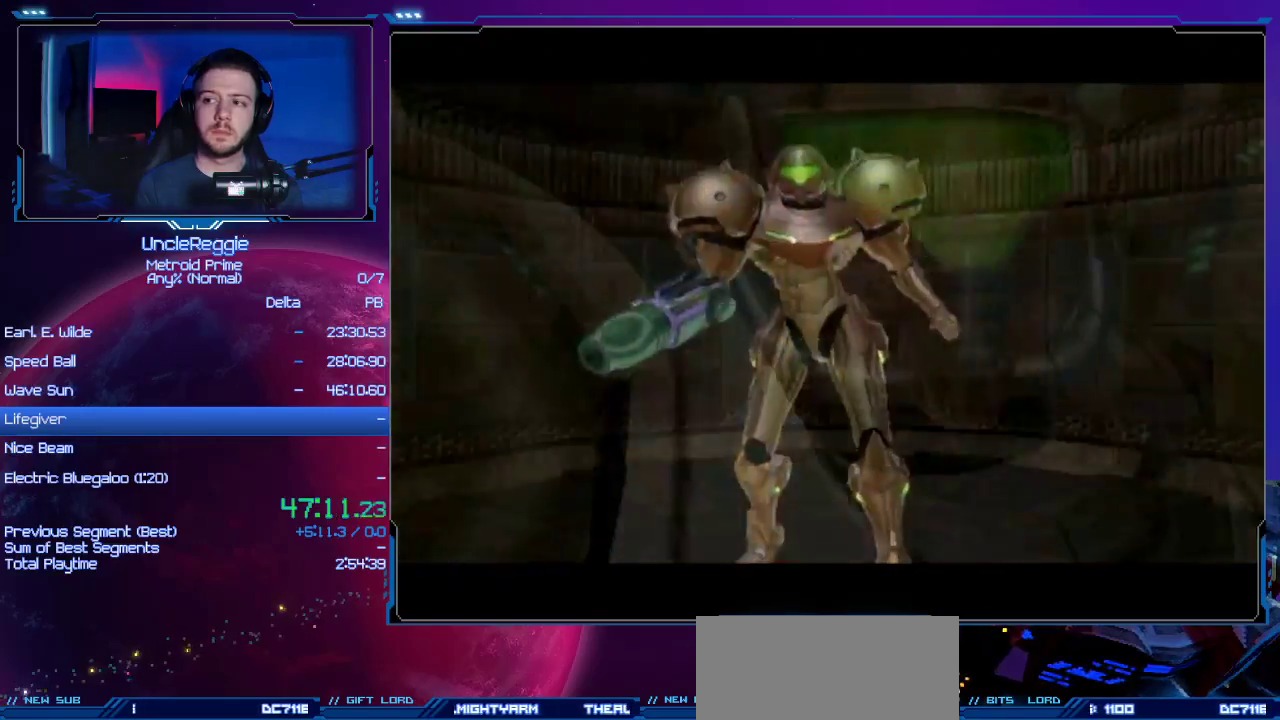
{"buttons": [], "left_stick": "center", "right_stick": "center", "events": []}
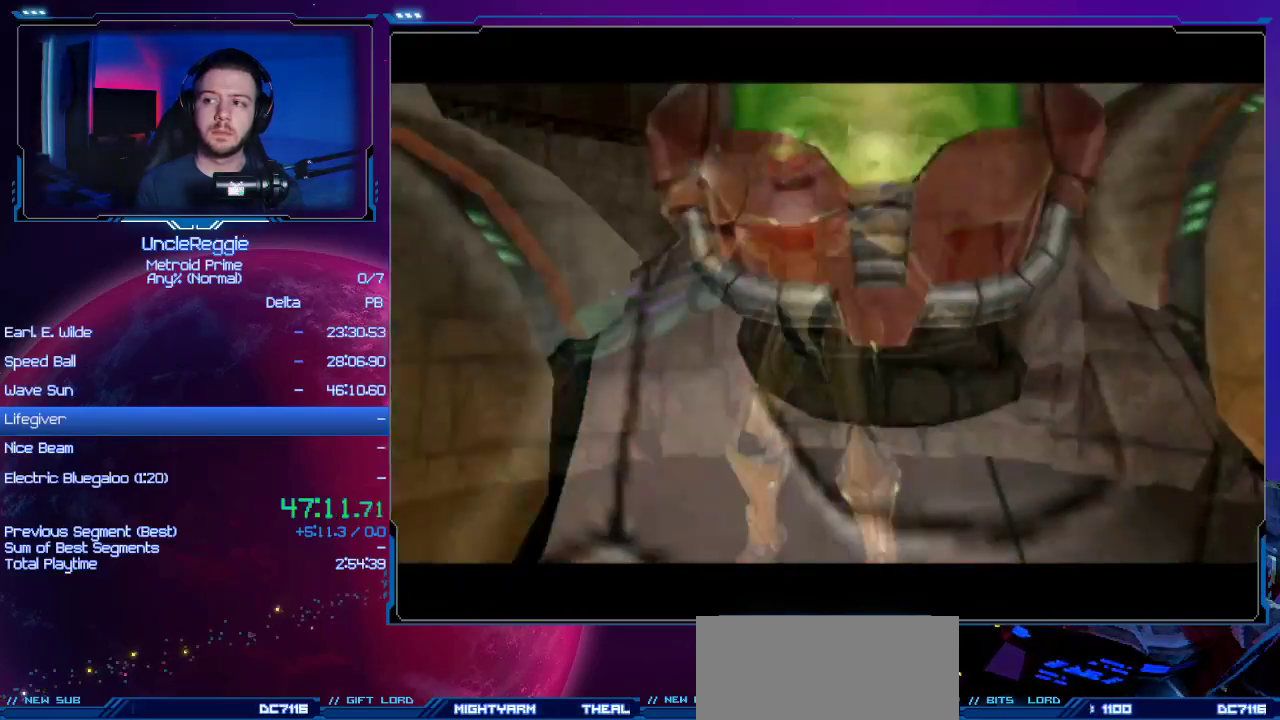
{"buttons": [], "left_stick": "center", "right_stick": "center", "events": [[267, "A", "down"], [300, "B", "down"], [434, "A", "up"], [434, "B", "up"]]}
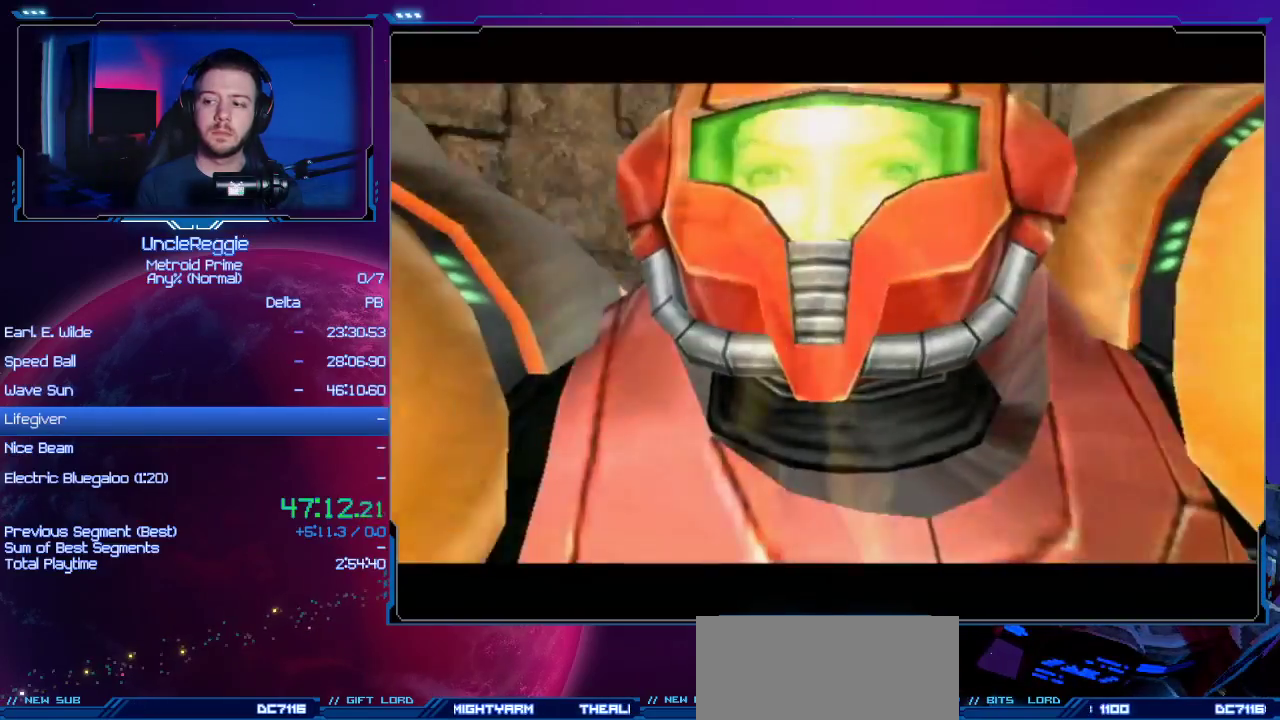
{"buttons": ["A", "B"], "left_stick": "center", "right_stick": "center", "events": [[51, "A", "down"], [51, "B", "down"], [184, "A", "up"], [184, "B", "up"], [301, "A", "down"], [301, "B", "down"], [401, "A", "up"], [401, "B", "up"], [501, "A", "down"], [501, "B", "down"]]}
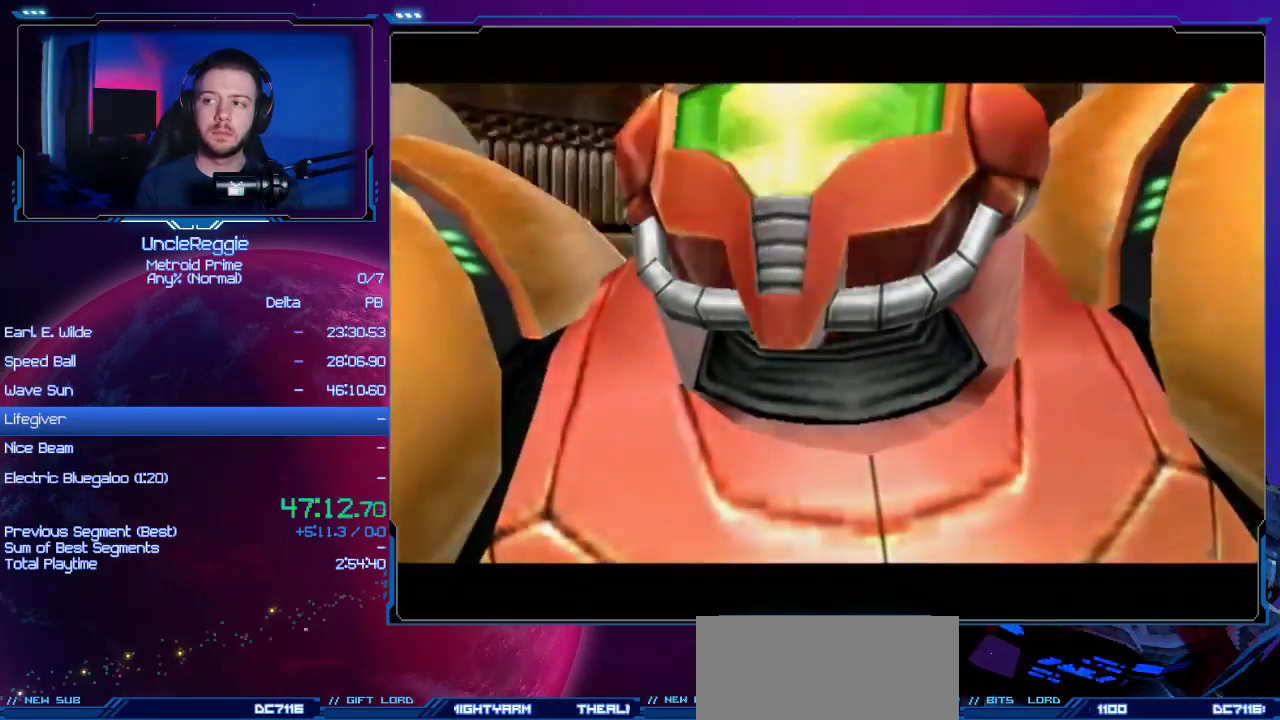
{"buttons": ["A", "B"], "left_stick": "center", "right_stick": "center", "events": [[83, "A", "up"], [117, "B", "up"], [217, "A", "down"], [217, "B", "down"], [334, "A", "up"], [334, "B", "up"], [434, "A", "down"], [434, "B", "down"]]}
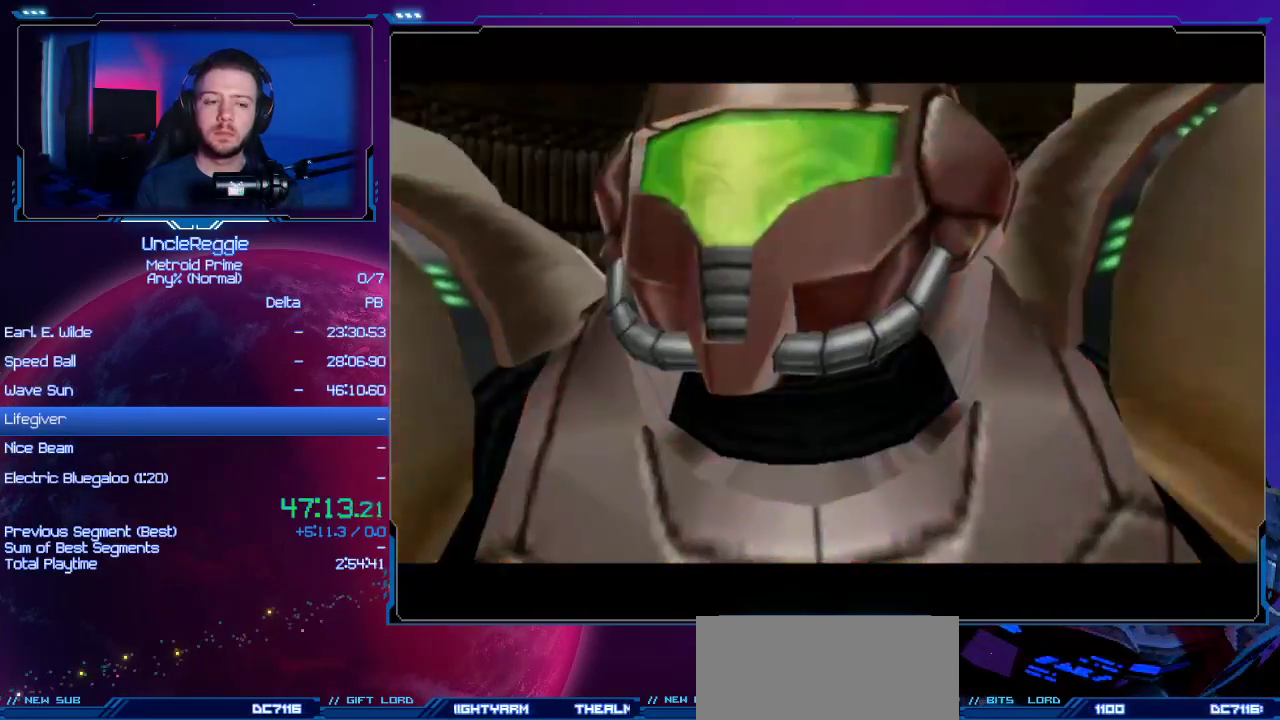
{"buttons": [], "left_stick": "center", "right_stick": "center", "events": [[51, "A", "up"], [51, "B", "up"], [151, "A", "down"], [151, "B", "down"], [267, "A", "up"], [267, "B", "up"], [367, "A", "down"], [367, "B", "down"], [501, "A", "up"], [501, "B", "up"]]}
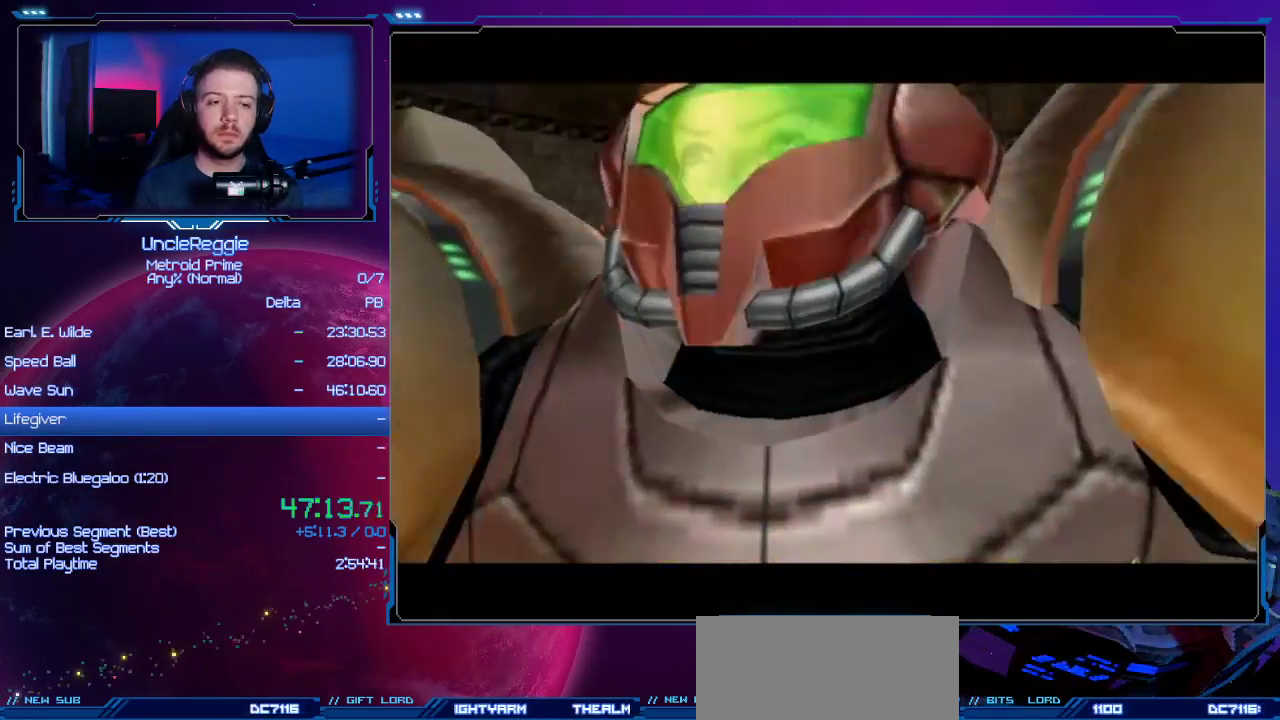
{"buttons": [], "left_stick": "center", "right_stick": "center", "events": [[117, "A", "down"], [117, "B", "down"], [217, "A", "up"], [217, "B", "up"], [334, "A", "down"], [334, "B", "down"], [467, "A", "up"], [467, "B", "up"]]}
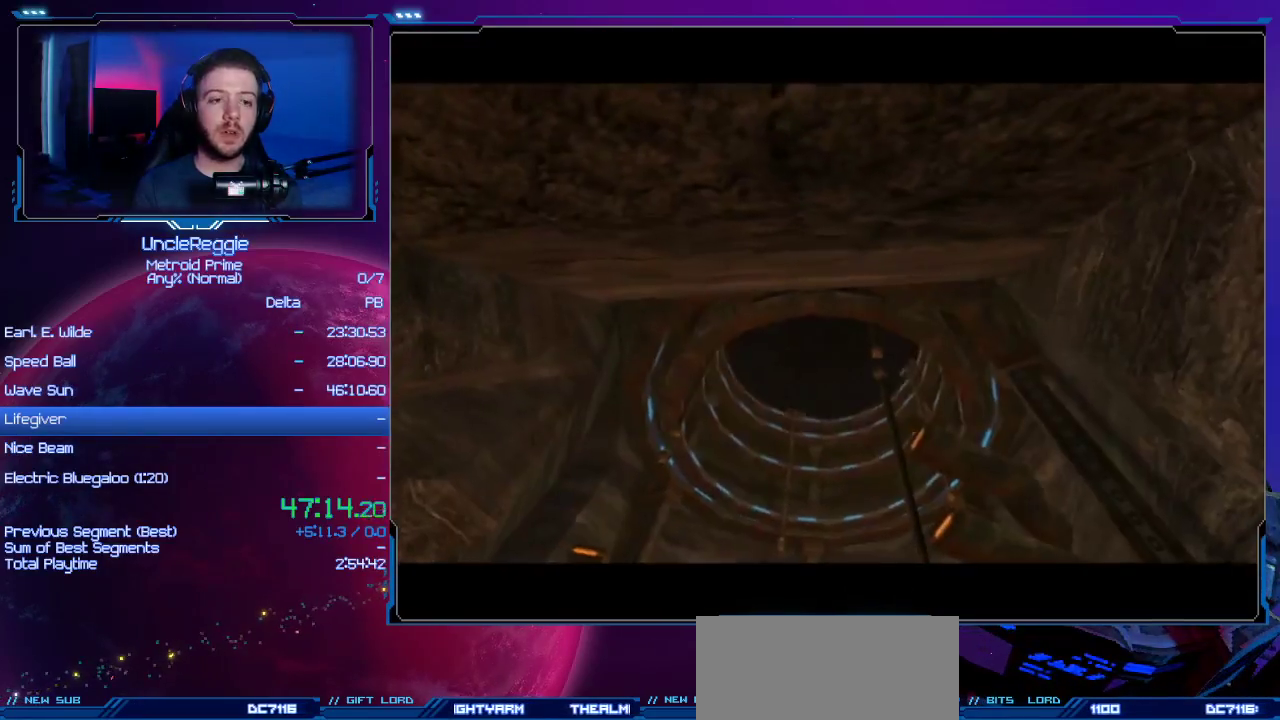
{"buttons": [], "left_stick": "center", "right_stick": "center", "events": [[51, "A", "down"], [84, "B", "down"], [184, "A", "up"], [184, "B", "up"], [301, "A", "down"], [301, "B", "down"], [401, "A", "up"], [434, "B", "up"]]}
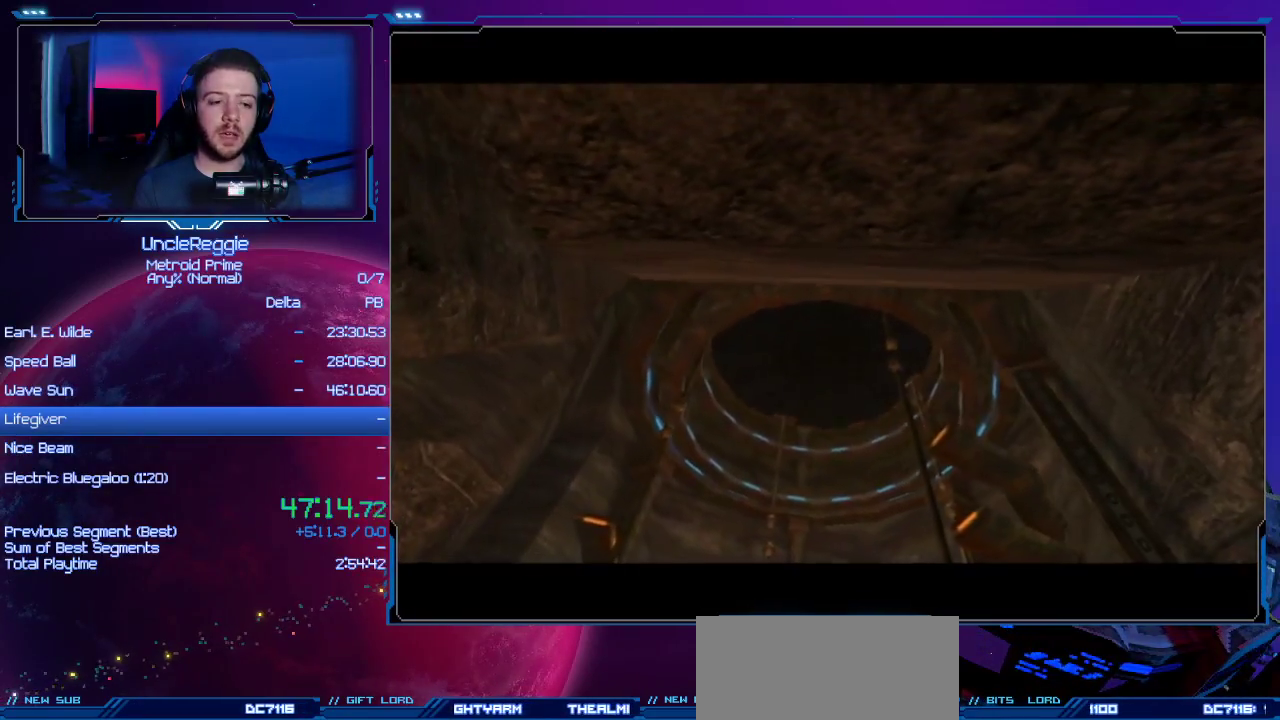
{"buttons": [], "left_stick": "center", "right_stick": "center", "events": [[17, "A", "down"], [17, "B", "down"], [150, "A", "up"], [150, "B", "up"], [334, "A", "down"], [334, "B", "down"], [500, "A", "up"], [500, "B", "up"]]}
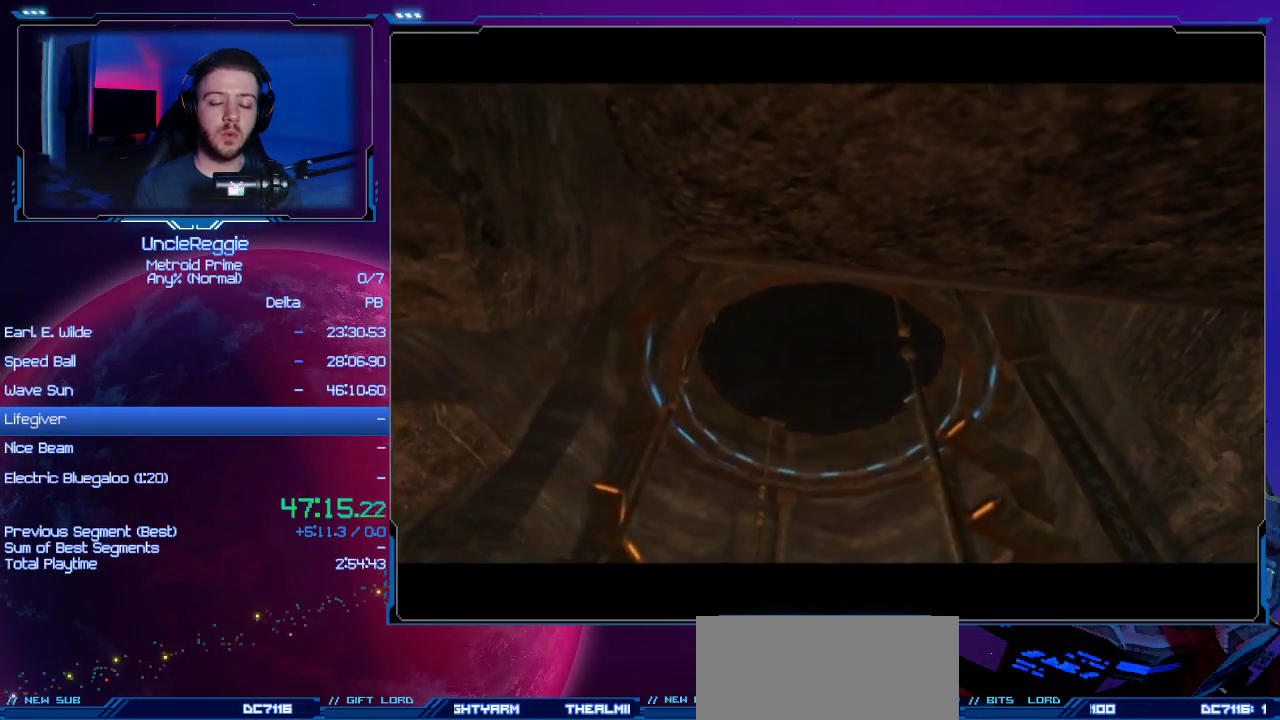
{"buttons": ["A", "B"], "left_stick": "center", "right_stick": "center", "events": [[117, "A", "down"], [117, "B", "down"], [234, "A", "up"], [267, "B", "up"], [401, "A", "down"], [401, "B", "down"]]}
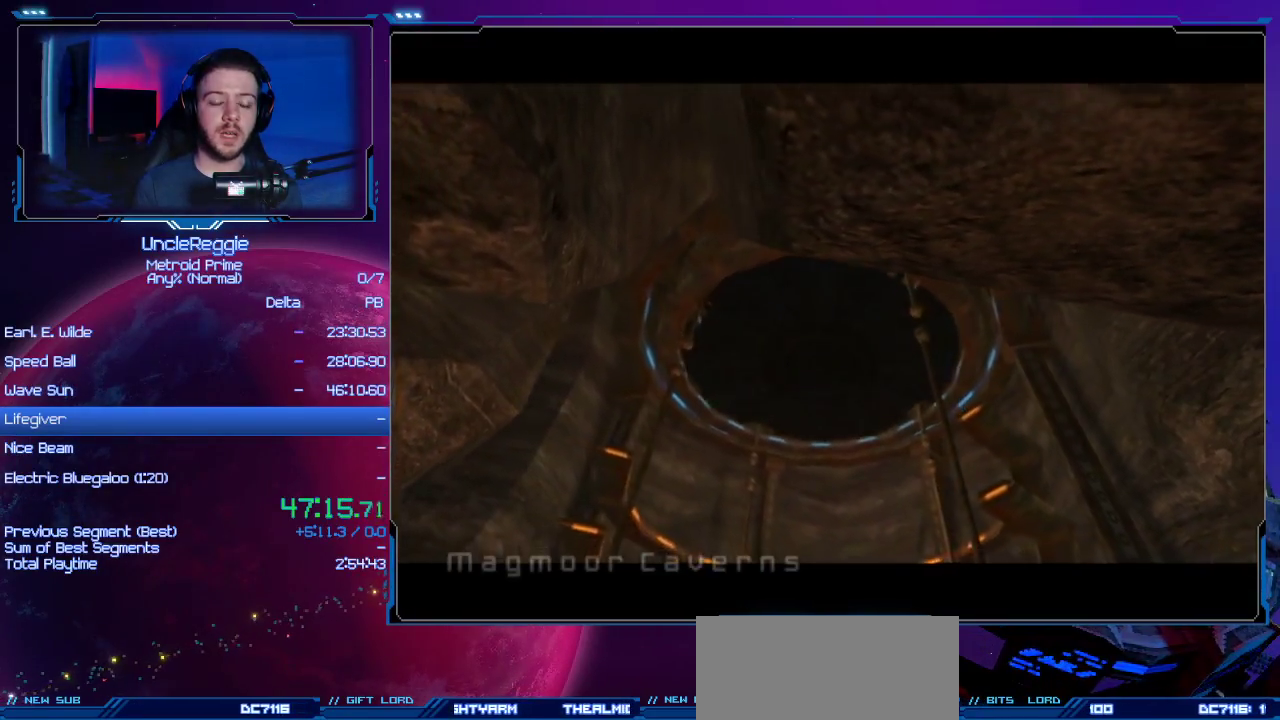
{"buttons": [], "left_stick": "center", "right_stick": "center", "events": [[17, "A", "up"], [17, "B", "up"], [117, "A", "down"], [117, "B", "down"], [217, "A", "up"], [217, "B", "up"], [334, "A", "down"], [334, "B", "down"], [450, "A", "up"], [450, "B", "up"]]}
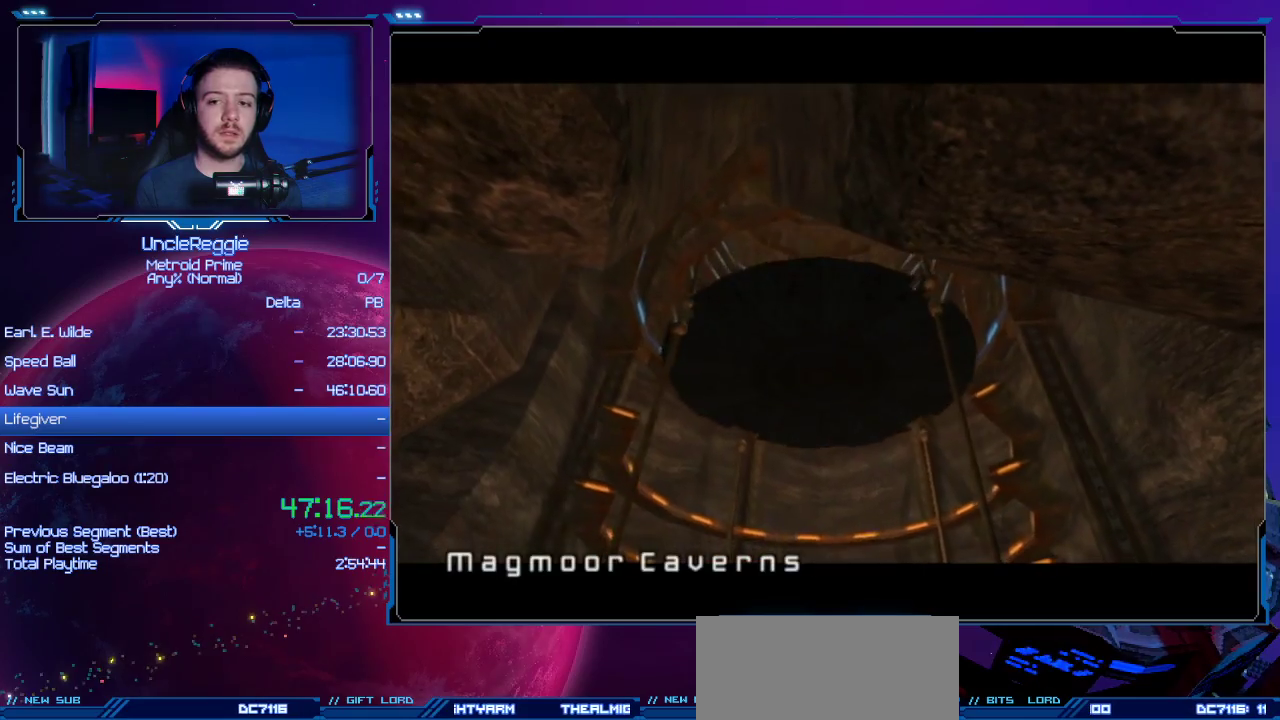
{"buttons": [], "left_stick": "center", "right_stick": "center", "events": [[84, "A", "down"], [84, "B", "down"], [184, "A", "up"], [184, "B", "up"], [301, "A", "down"], [301, "B", "down"], [434, "A", "up"], [434, "B", "up"]]}
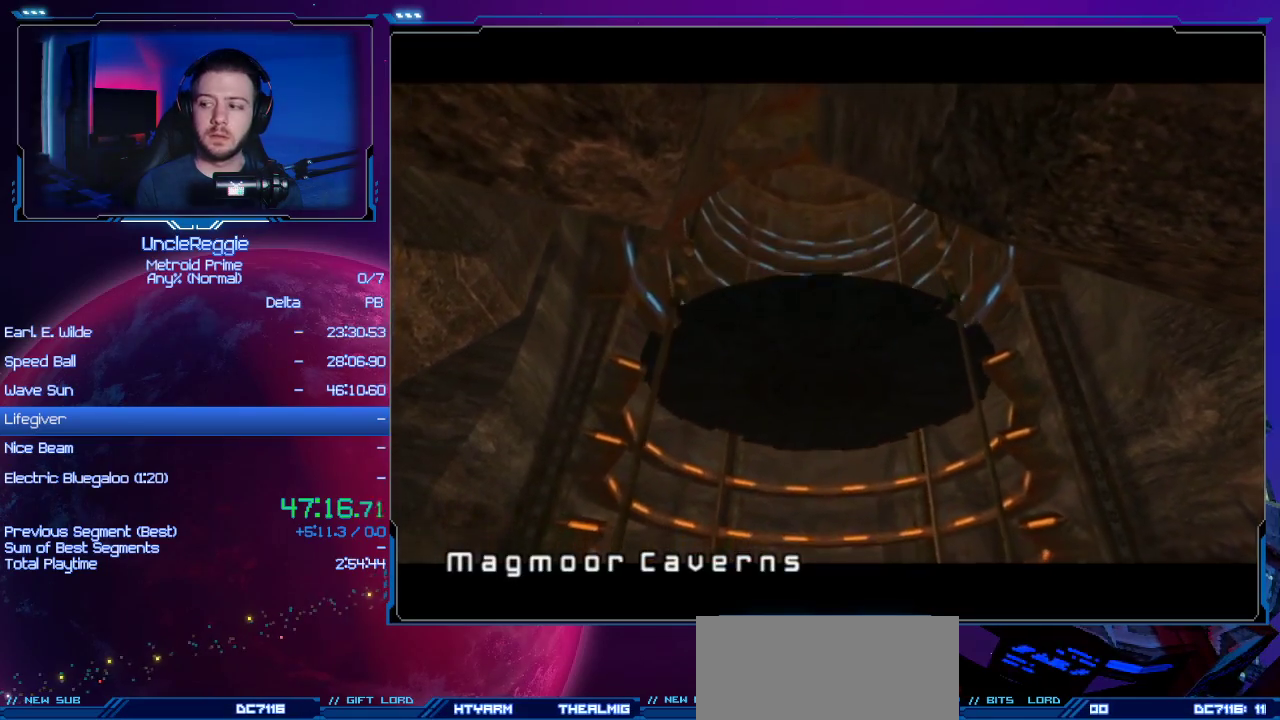
{"buttons": ["A"], "left_stick": "center", "right_stick": "center", "events": [[50, "A", "down"], [50, "B", "down"], [150, "A", "up"], [150, "B", "up"], [267, "A", "down"], [267, "B", "down"], [400, "A", "up"], [400, "B", "up"], [484, "A", "down"]]}
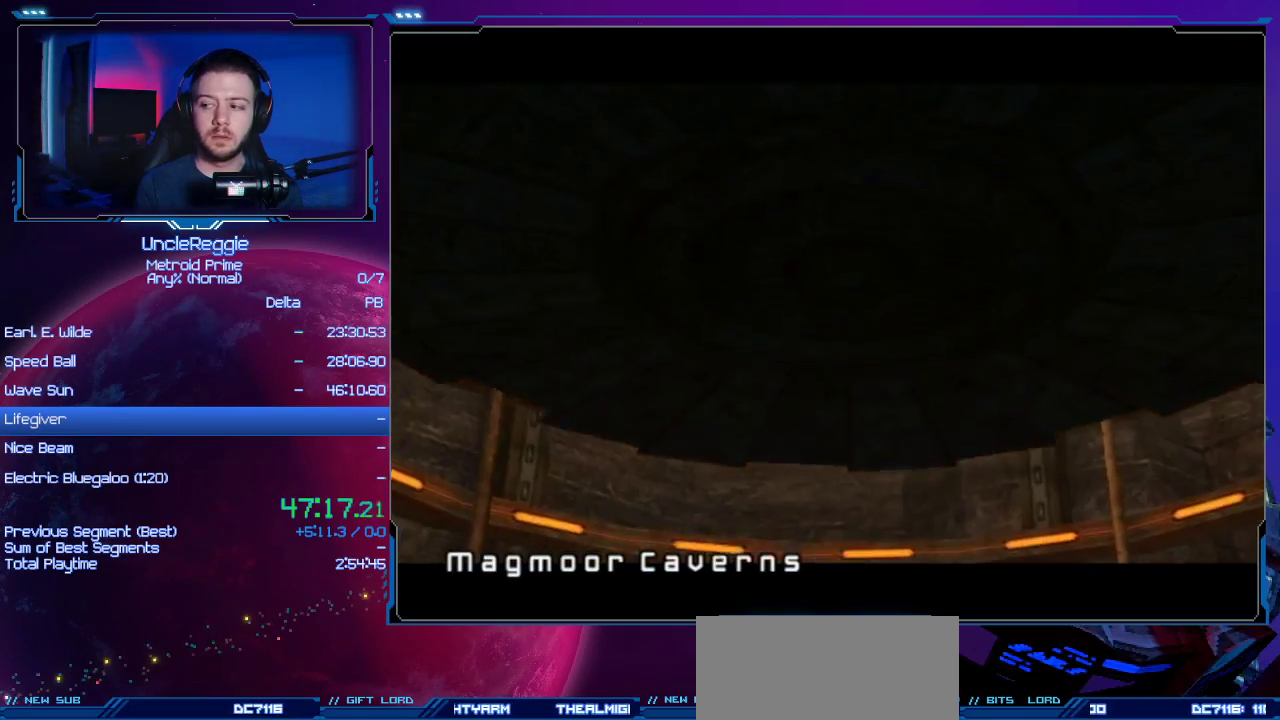
{"buttons": ["A", "B"], "left_stick": "center", "right_stick": "center", "events": [[17, "B", "down"], [117, "A", "up"], [117, "B", "up"], [234, "A", "down"], [234, "B", "down"], [334, "A", "up"], [334, "B", "up"], [434, "A", "down"], [434, "B", "down"]]}
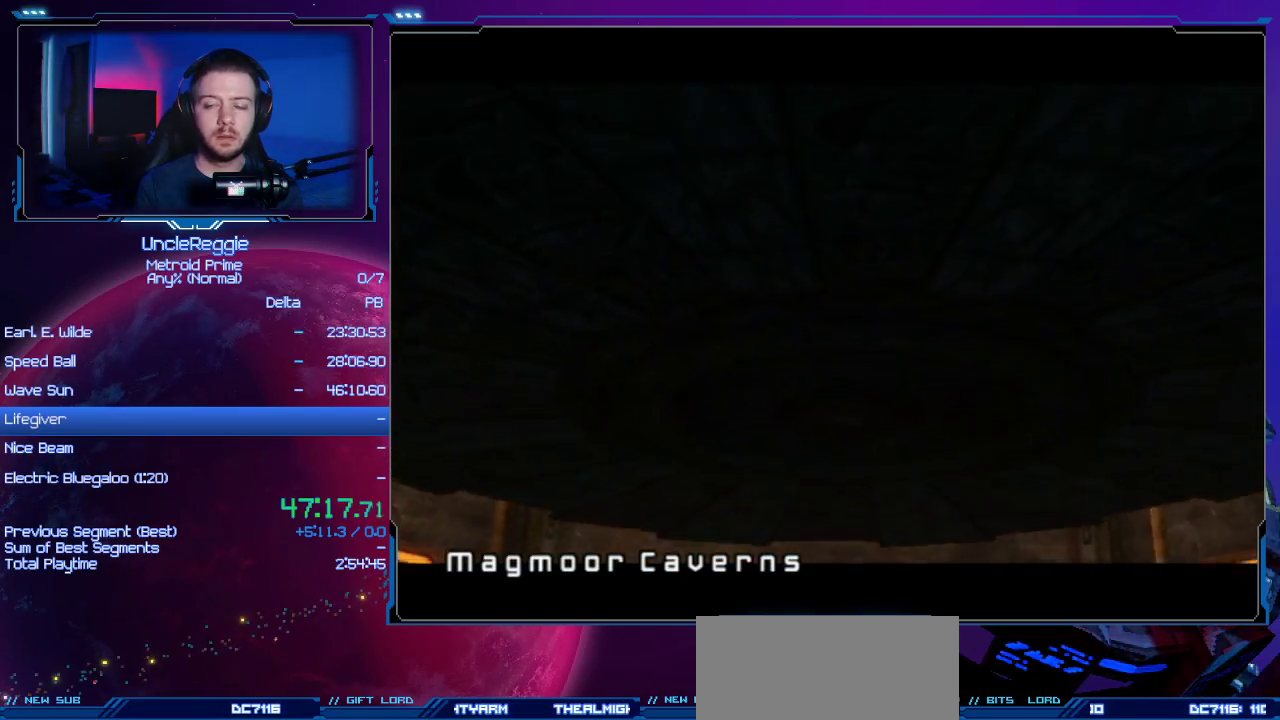
{"buttons": [], "left_stick": "center", "right_stick": "center", "events": [[50, "A", "up"], [50, "B", "up"], [150, "A", "down"], [183, "B", "down"], [267, "A", "up"], [267, "B", "up"], [367, "A", "down"], [367, "B", "down"], [484, "A", "up"], [484, "B", "up"]]}
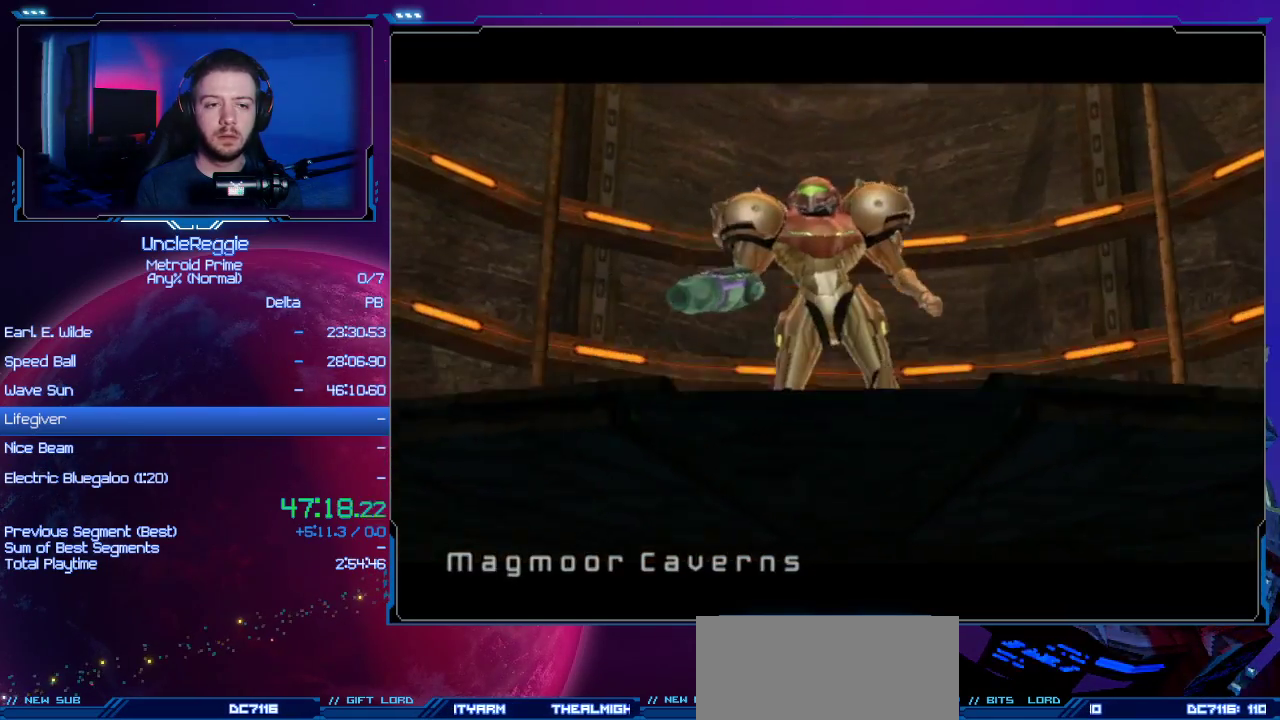
{"buttons": [], "left_stick": "up", "right_stick": "up", "events": [[334, "left_stick", "up"], [334, "right_stick", "up"]]}
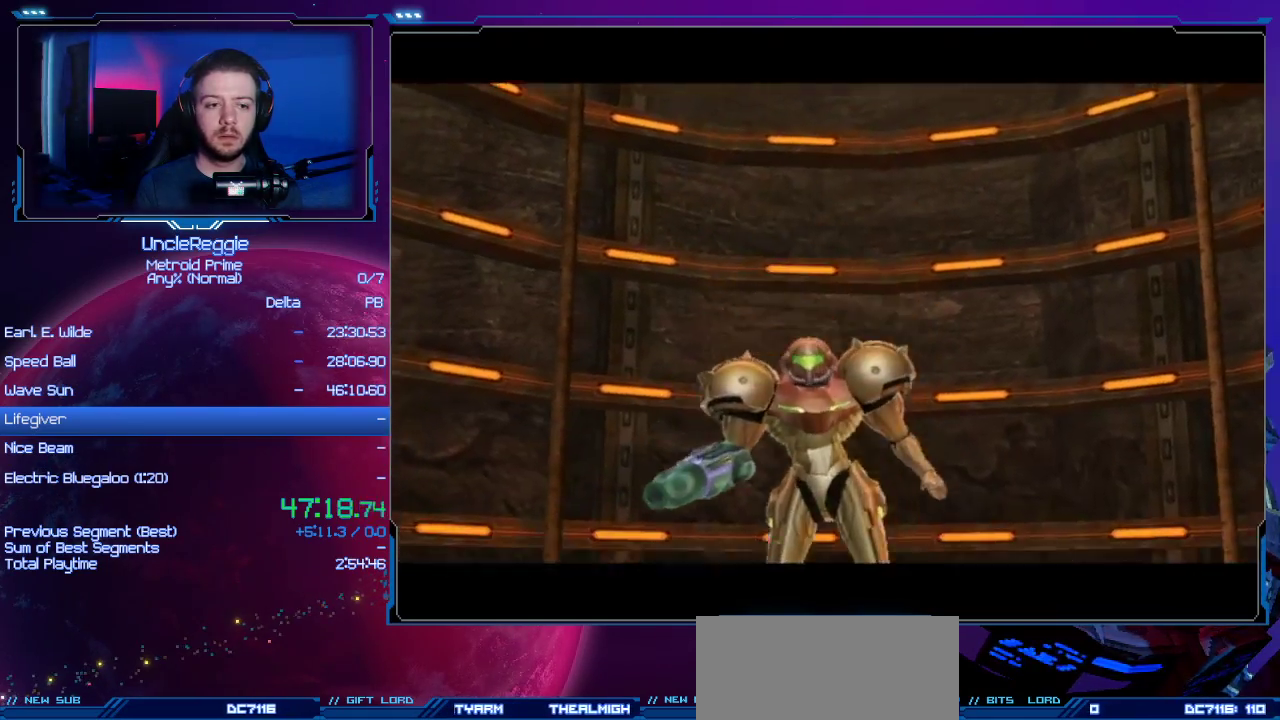
{"buttons": [], "left_stick": "up", "right_stick": "center", "events": [[250, "right_stick", "center"]]}
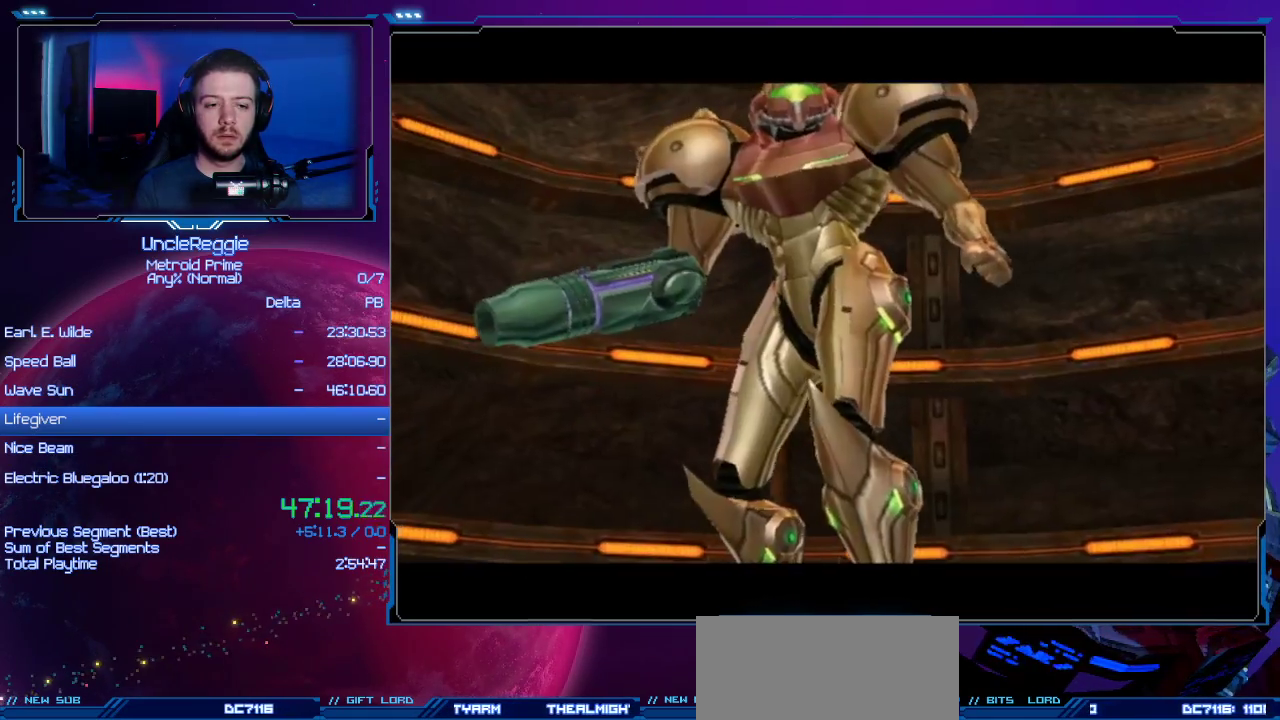
{"buttons": [], "left_stick": "up", "right_stick": "center", "events": []}